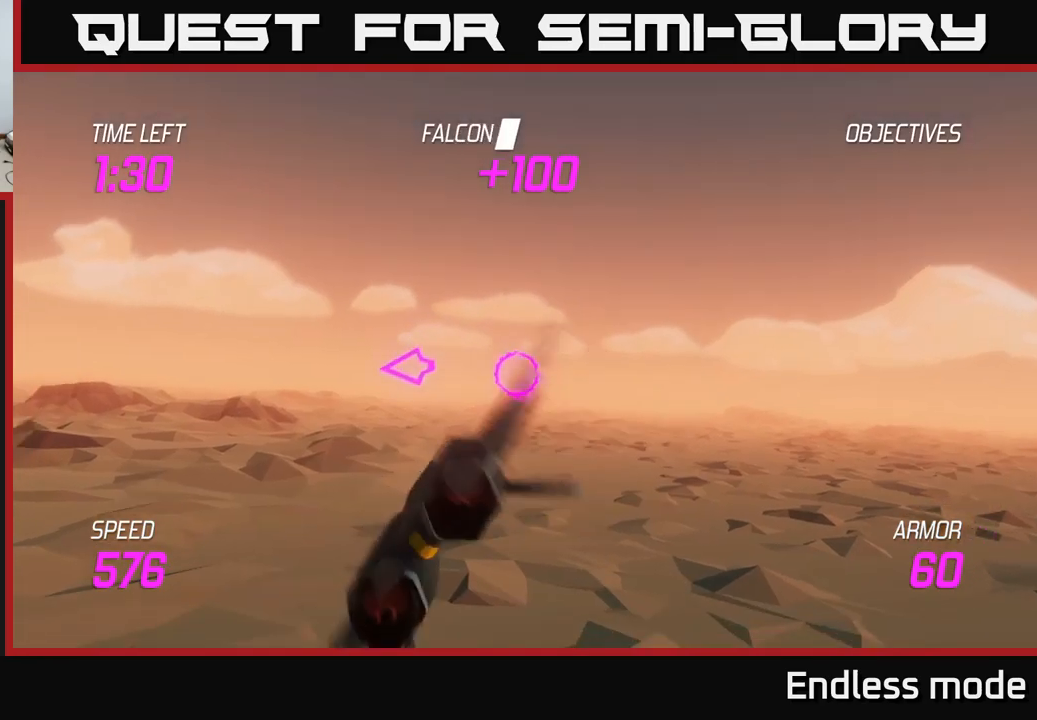
Gameplay with a controller (Xbox layout); each line is a JSON object with the inputs held at the frame after it. "events" lists button and stick changes between this image and that frame as [ms after this image, input, new state], when the widget could be followed in between.
{"buttons": [], "left_stick": "left", "right_stick": "center", "events": []}
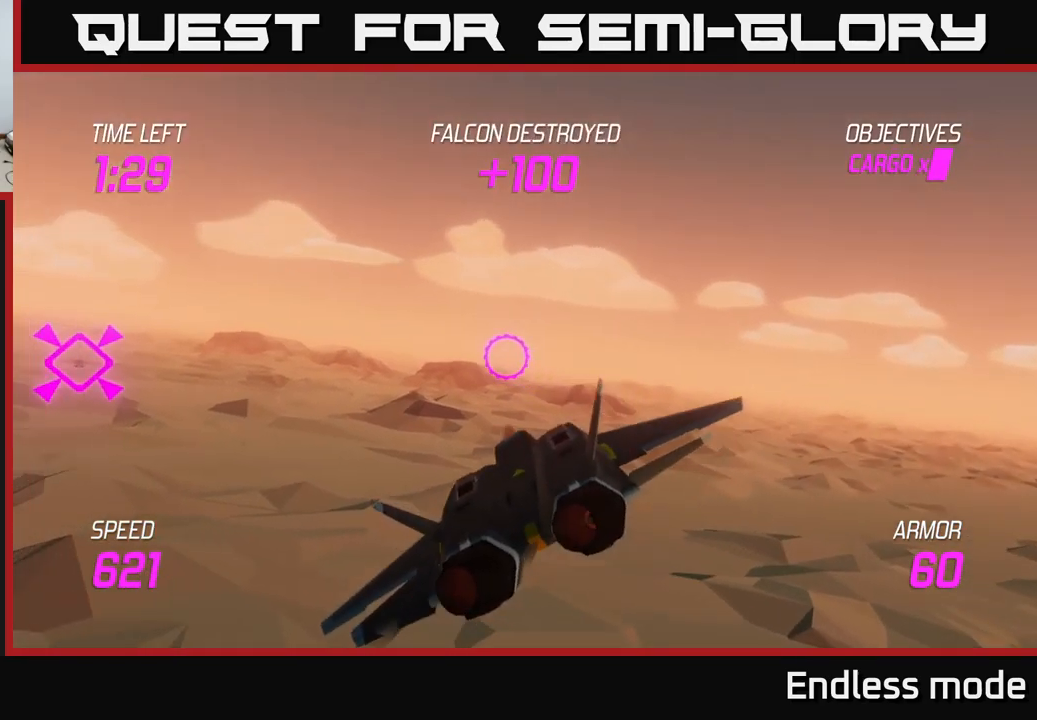
{"buttons": ["L2"], "left_stick": "left", "right_stick": "center", "events": [[233, "L2", "down"], [333, "R2", "down"], [367, "left_stick", "right"], [450, "R2", "up"], [500, "left_stick", "left"]]}
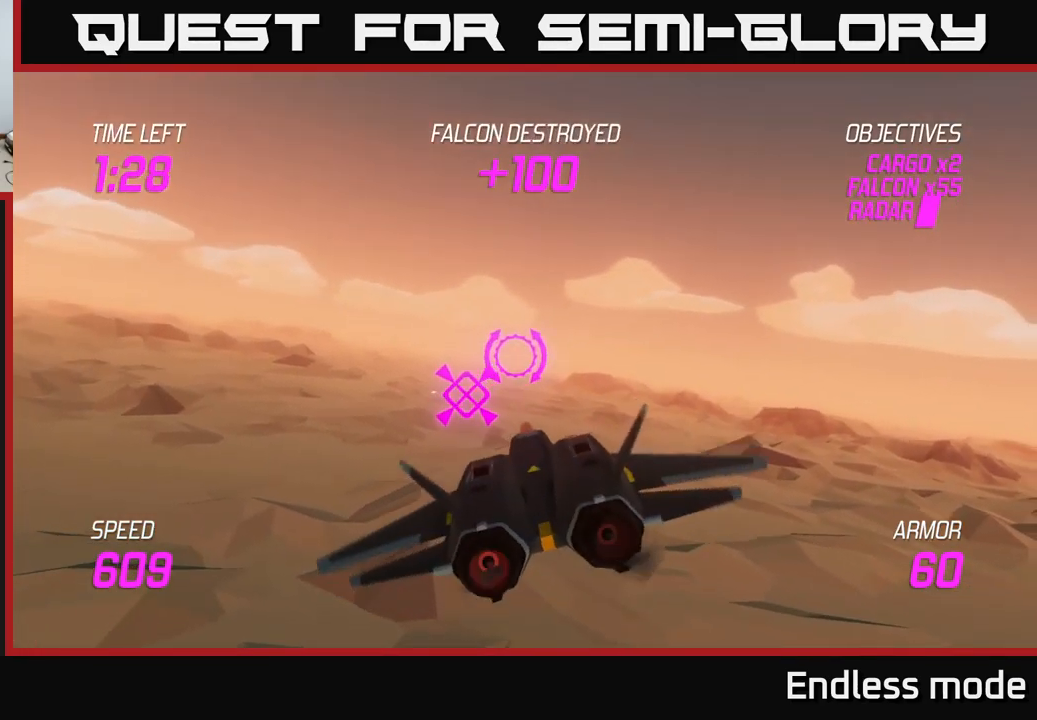
{"buttons": [], "left_stick": "left", "right_stick": "center", "events": [[167, "L2", "up"]]}
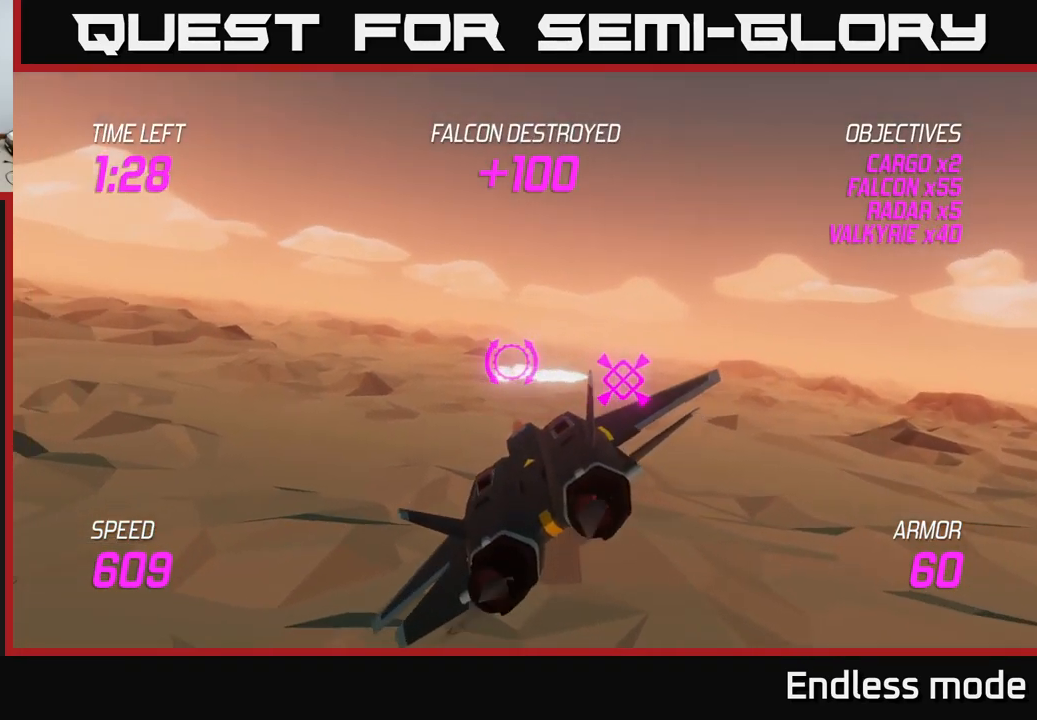
{"buttons": [], "left_stick": "right", "right_stick": "center", "events": [[467, "left_stick", "right"]]}
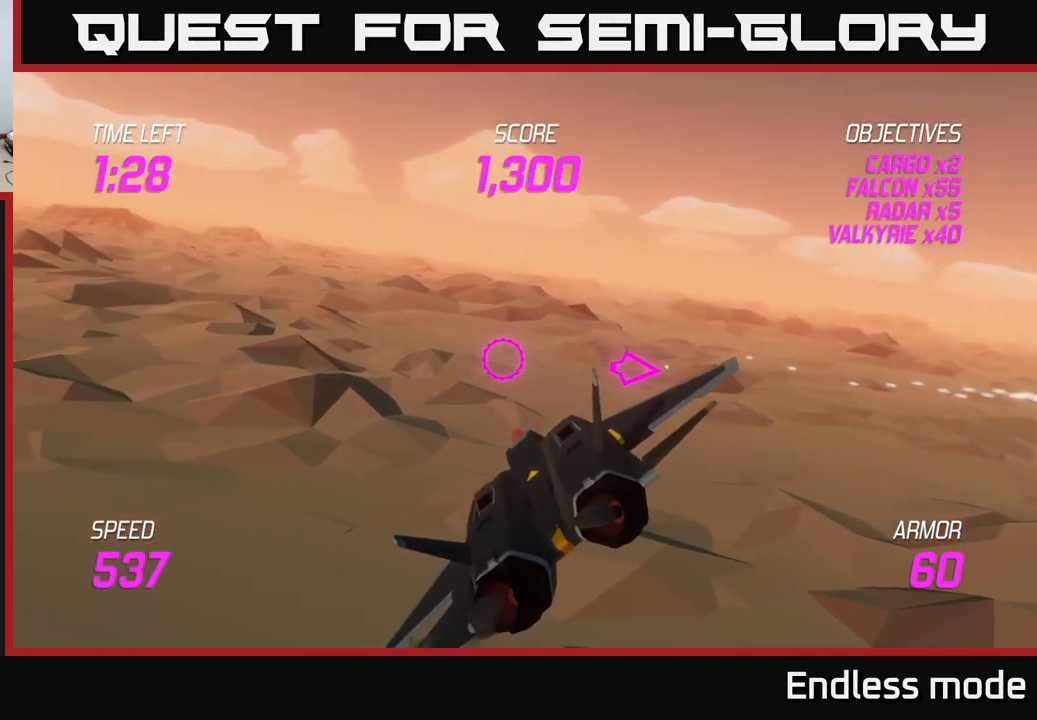
{"buttons": ["L2"], "left_stick": "right", "right_stick": "center", "events": [[100, "L2", "down"]]}
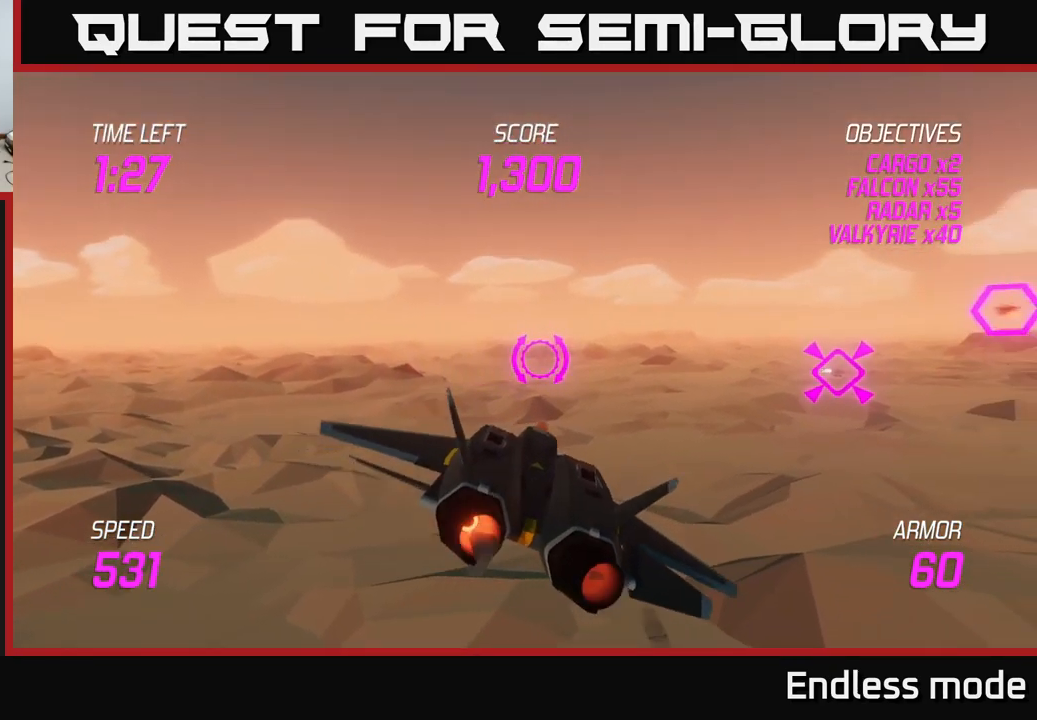
{"buttons": ["L2", "R2"], "left_stick": "up-right", "right_stick": "center", "events": [[100, "left_stick", "up-right"], [383, "left_stick", "up"], [450, "R2", "down"], [500, "left_stick", "up-right"]]}
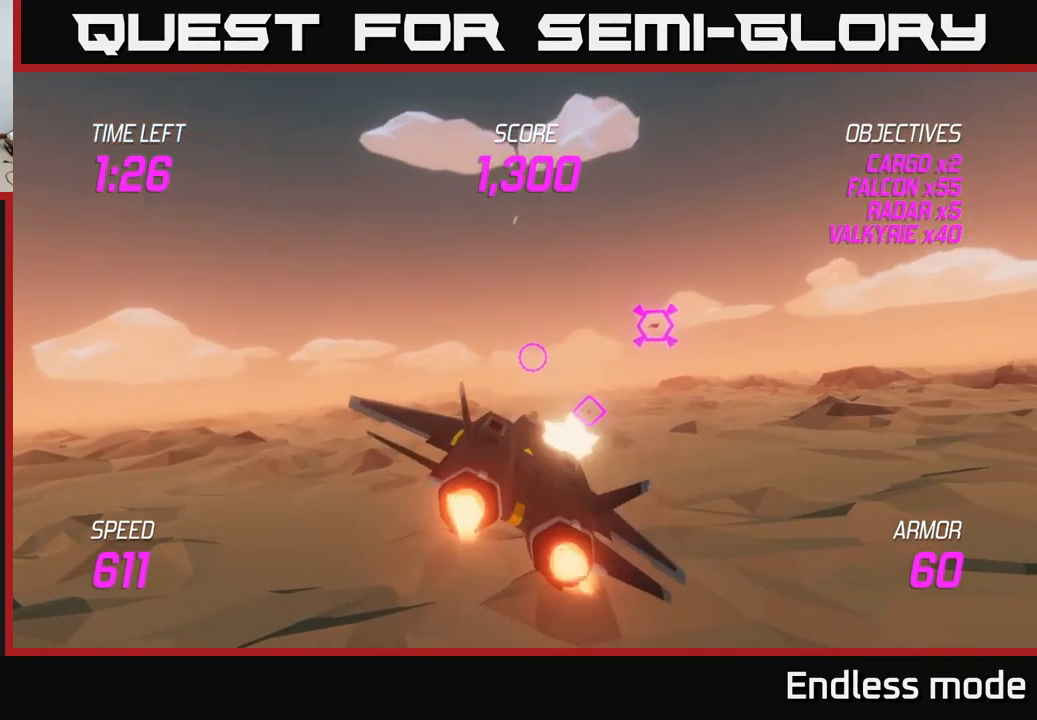
{"buttons": ["L2"], "left_stick": "left", "right_stick": "center", "events": [[17, "R2", "up"], [17, "left_stick", "right"], [167, "R2", "down"], [283, "R2", "up"], [300, "left_stick", "left"], [367, "R2", "down"], [467, "R2", "up"]]}
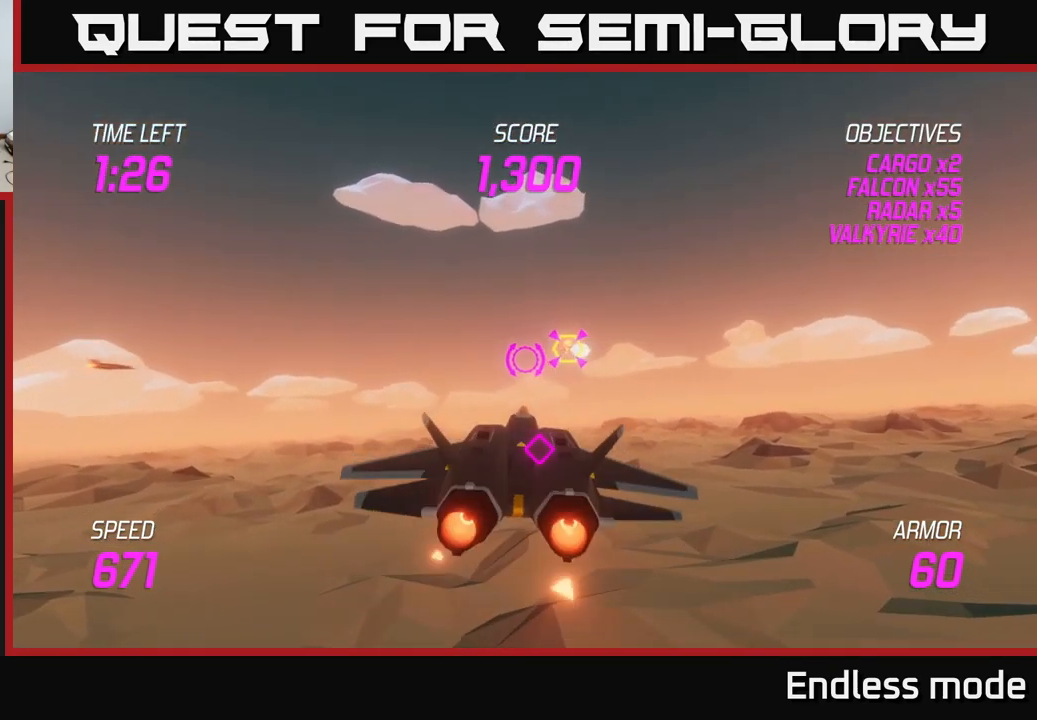
{"buttons": ["L2"], "left_stick": "right", "right_stick": "center", "events": [[67, "R2", "down"], [133, "left_stick", "center"], [183, "R2", "up"], [267, "left_stick", "left"], [283, "R2", "down"], [400, "R2", "up"], [417, "left_stick", "right"]]}
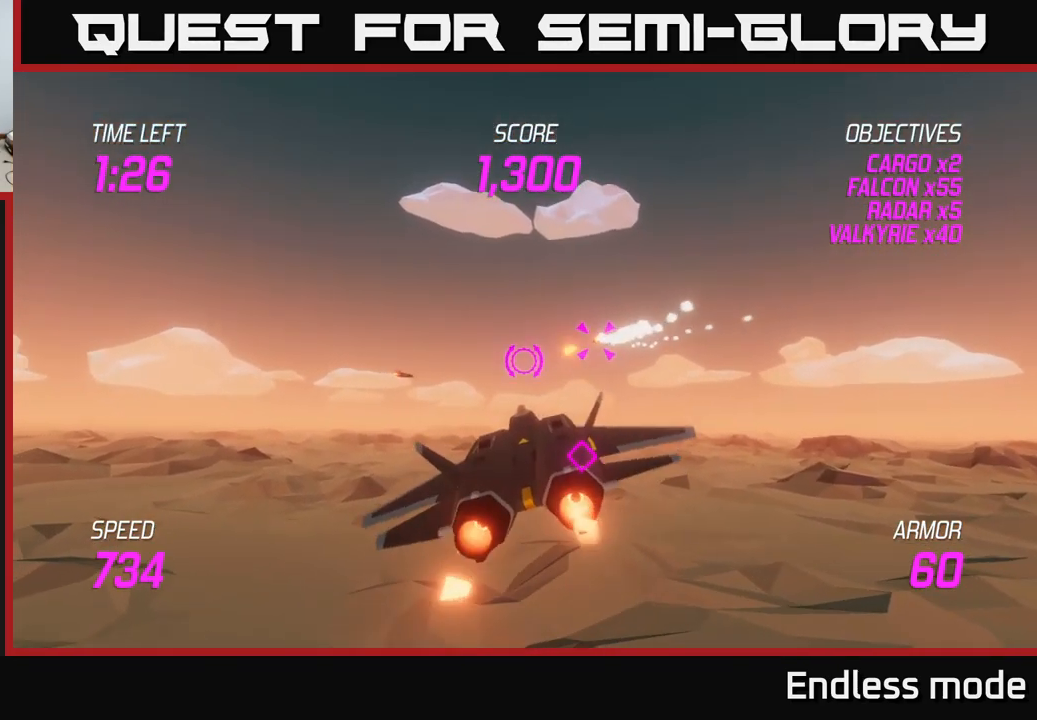
{"buttons": [], "left_stick": "down-right", "right_stick": "center", "events": [[17, "L2", "up"], [433, "left_stick", "down-right"]]}
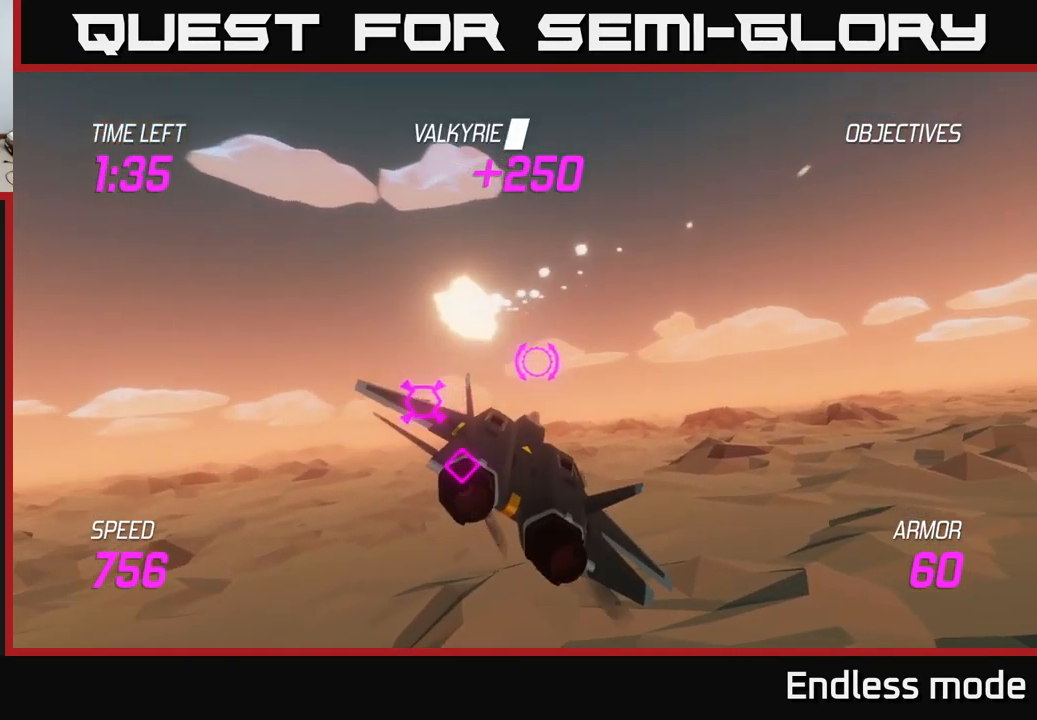
{"buttons": [], "left_stick": "center", "right_stick": "center", "events": [[50, "R2", "down"], [100, "left_stick", "center"], [150, "R2", "up"], [267, "R2", "down"], [417, "R2", "up"]]}
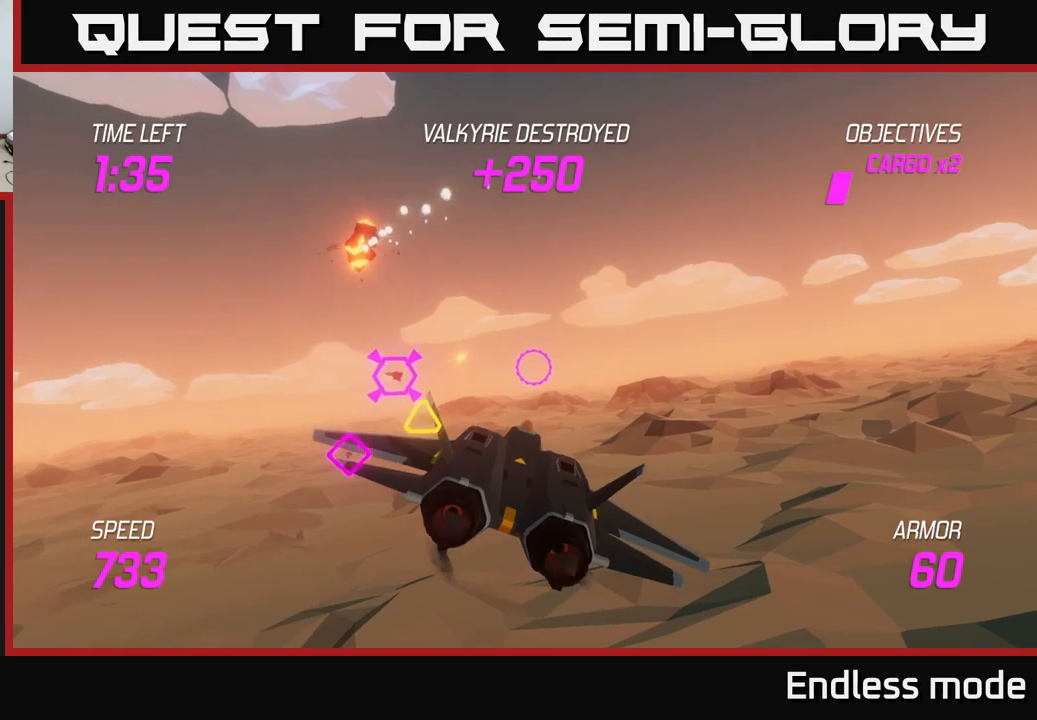
{"buttons": [], "left_stick": "center", "right_stick": "center", "events": [[67, "R2", "down"], [233, "R2", "up"], [250, "left_stick", "up-right"], [333, "R2", "down"], [350, "left_stick", "center"], [433, "R2", "up"]]}
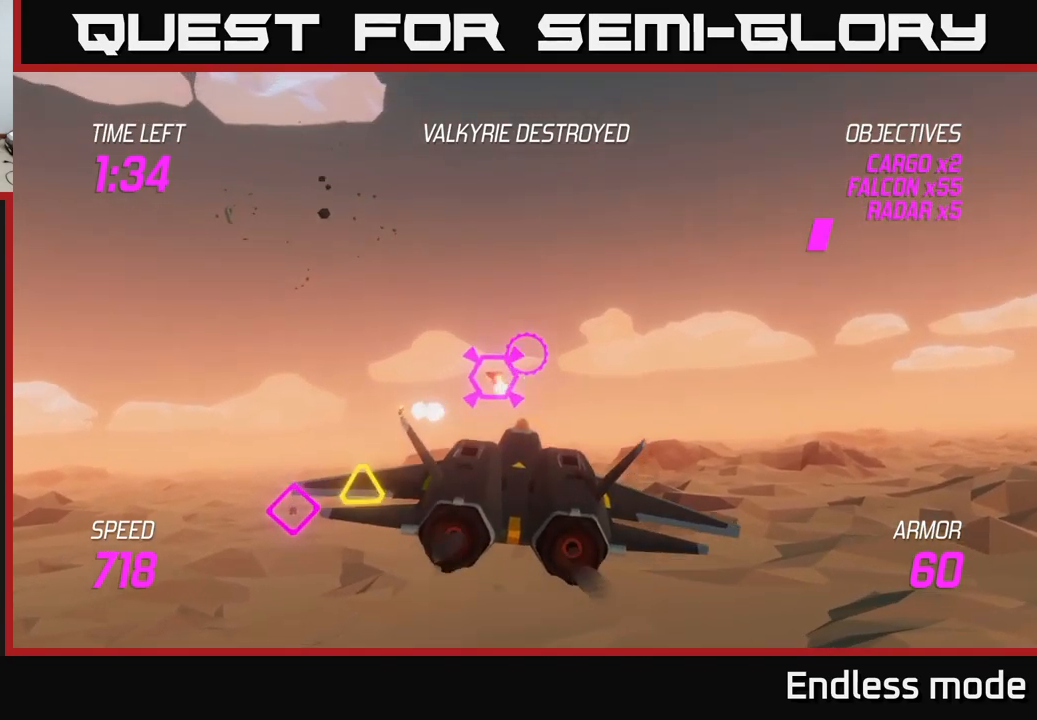
{"buttons": [], "left_stick": "down", "right_stick": "center", "events": [[17, "left_stick", "right"], [33, "R2", "down"], [183, "R2", "up"], [250, "R2", "down"], [300, "left_stick", "center"], [383, "R2", "up"], [383, "left_stick", "down"]]}
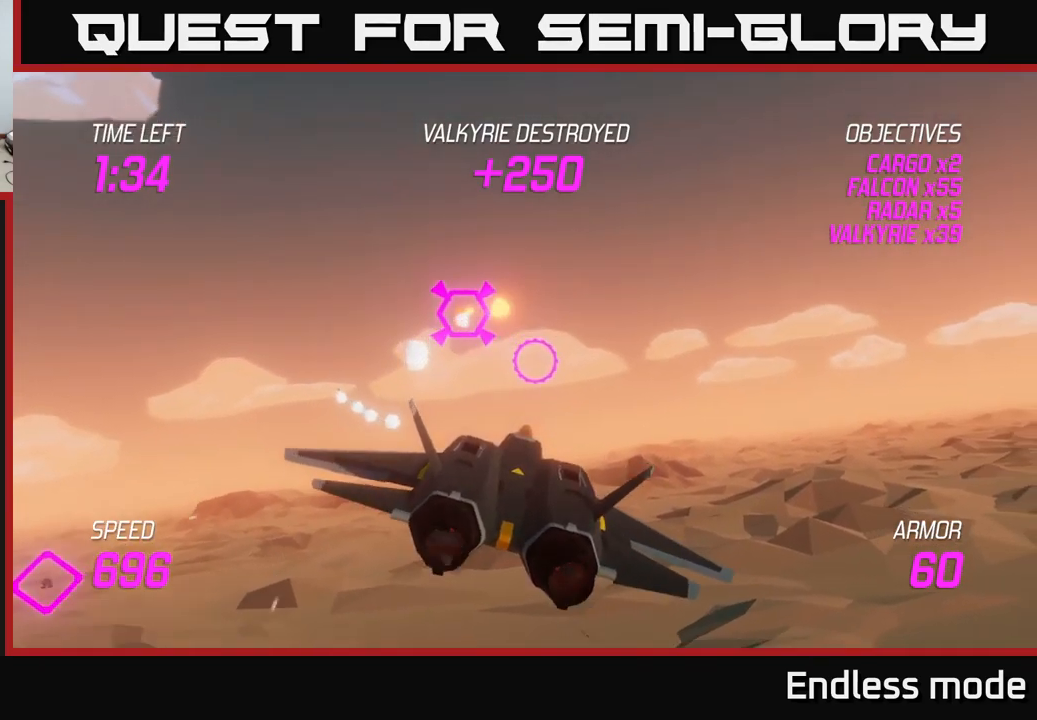
{"buttons": [], "left_stick": "left", "right_stick": "center", "events": [[17, "left_stick", "down-left"], [117, "L2", "down"], [200, "L2", "up"], [283, "L2", "down"], [283, "left_stick", "left"], [417, "L2", "up"]]}
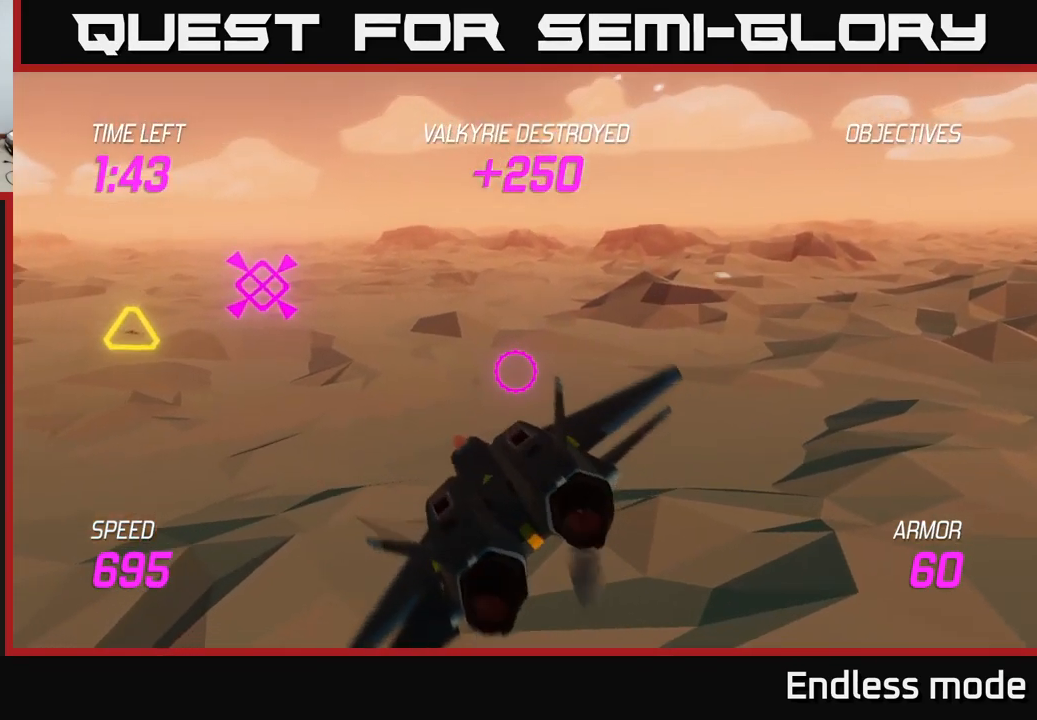
{"buttons": ["L2"], "left_stick": "up-left", "right_stick": "center", "events": [[267, "left_stick", "up-left"], [500, "L2", "down"]]}
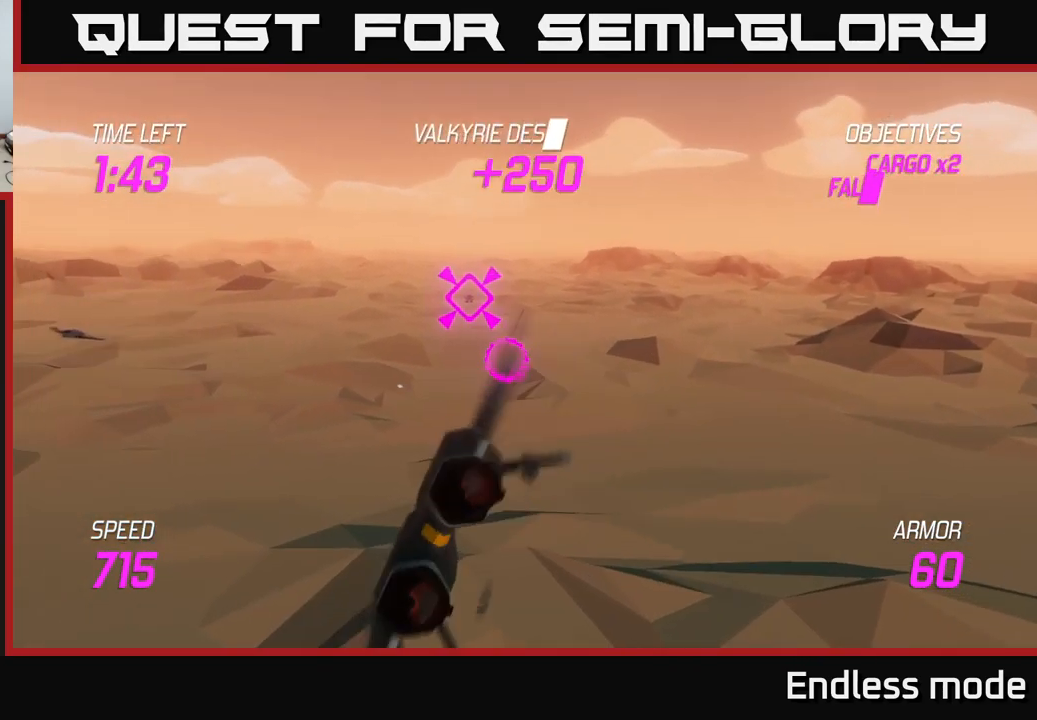
{"buttons": ["L2"], "left_stick": "up-left", "right_stick": "center", "events": []}
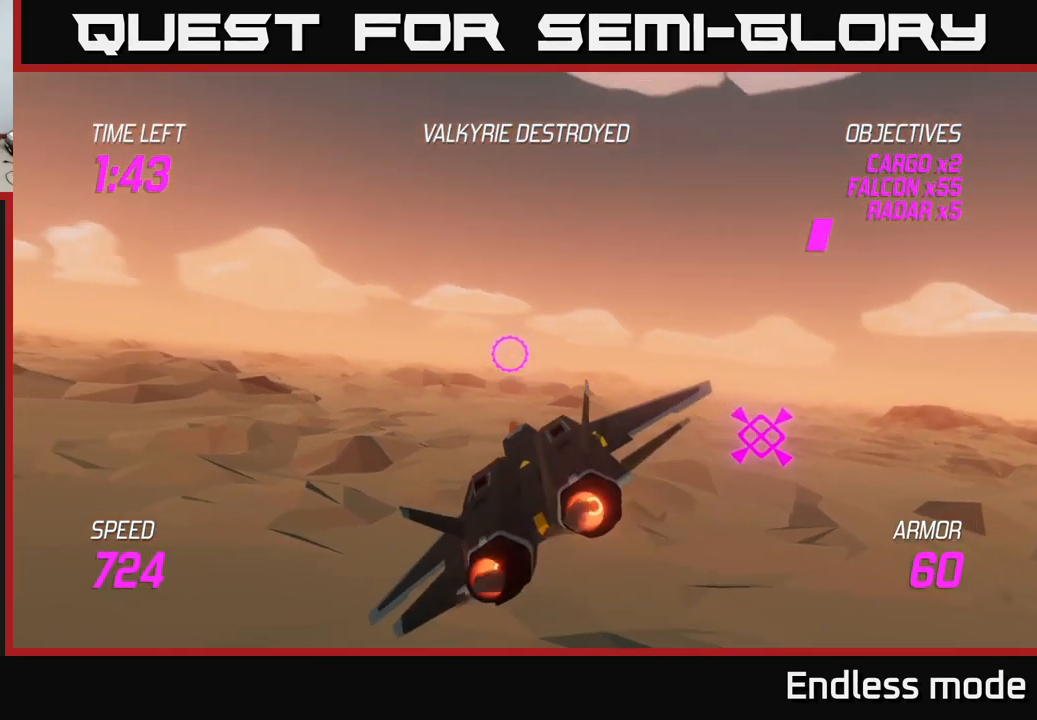
{"buttons": [], "left_stick": "left", "right_stick": "center", "events": [[67, "left_stick", "left"], [183, "left_stick", "down-left"], [300, "L2", "up"], [500, "left_stick", "left"]]}
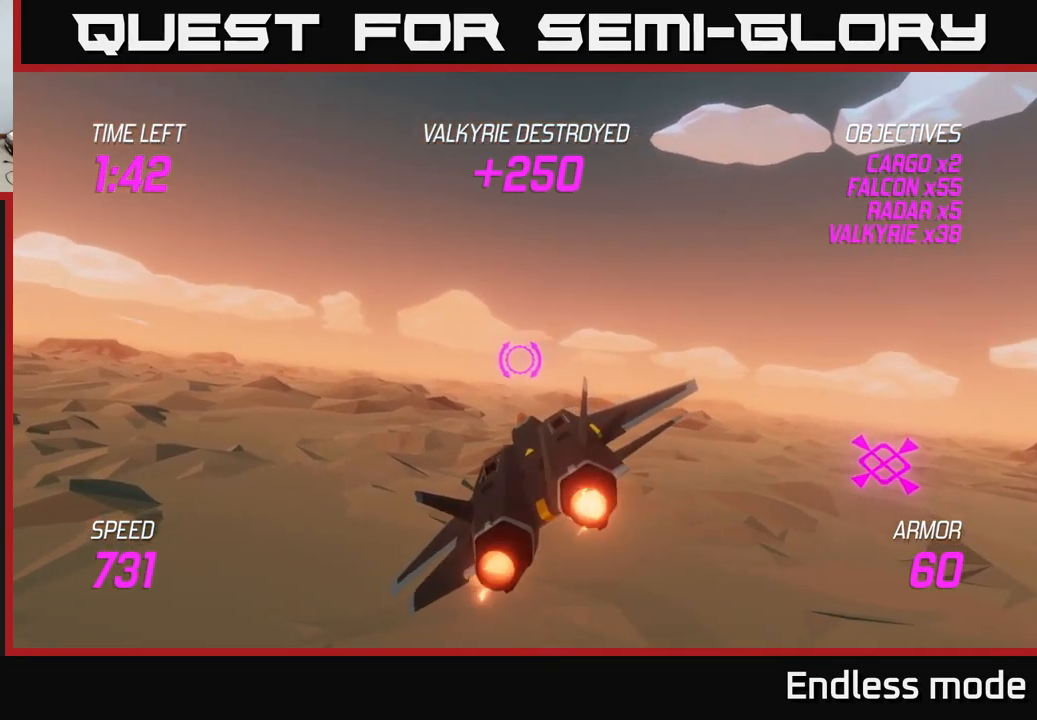
{"buttons": [], "left_stick": "left", "right_stick": "center", "events": []}
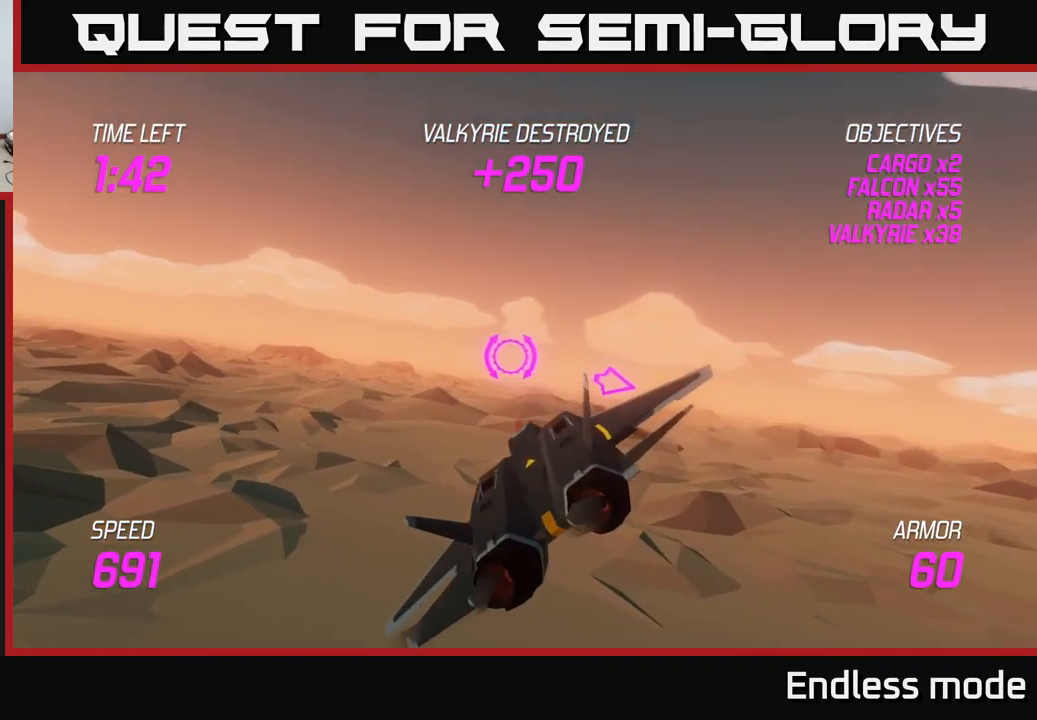
{"buttons": ["L2"], "left_stick": "right", "right_stick": "center", "events": [[50, "left_stick", "right"], [167, "L2", "down"]]}
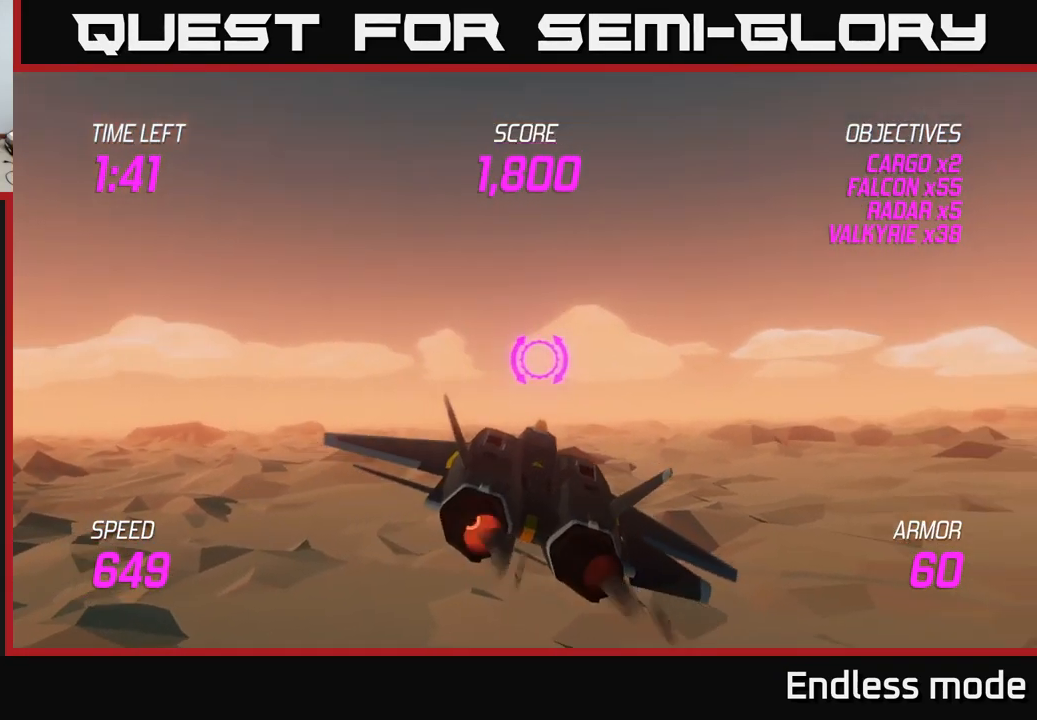
{"buttons": [], "left_stick": "right", "right_stick": "center", "events": [[167, "L2", "up"]]}
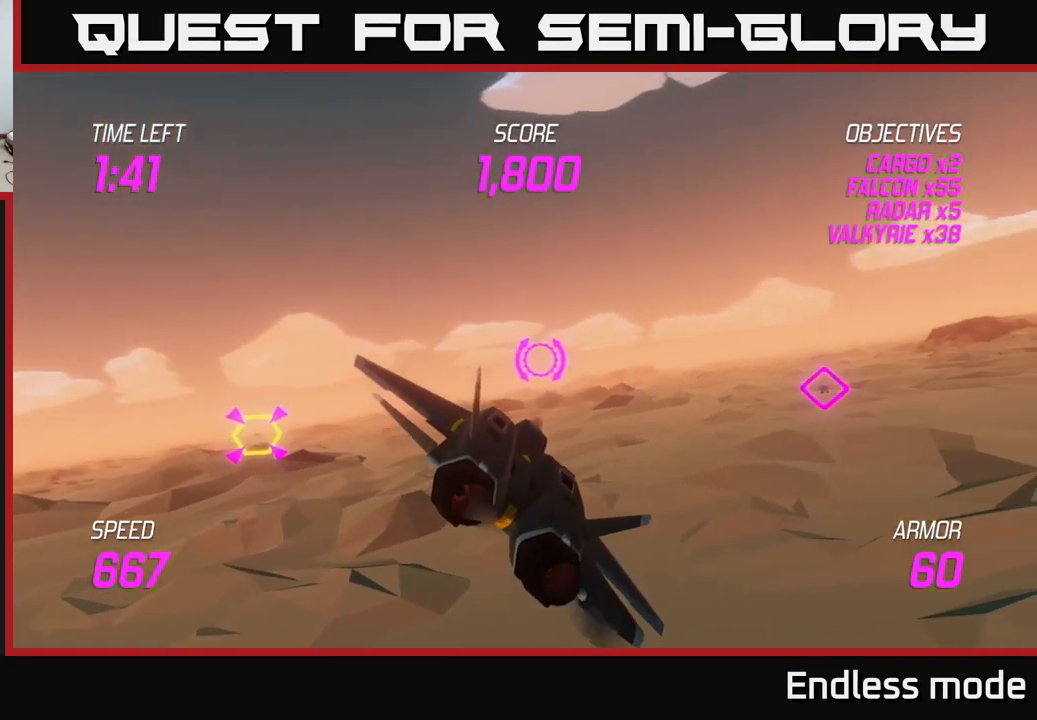
{"buttons": ["L2"], "left_stick": "up-right", "right_stick": "center", "events": [[183, "left_stick", "down"], [267, "left_stick", "right"], [300, "L2", "down"], [433, "left_stick", "up-right"]]}
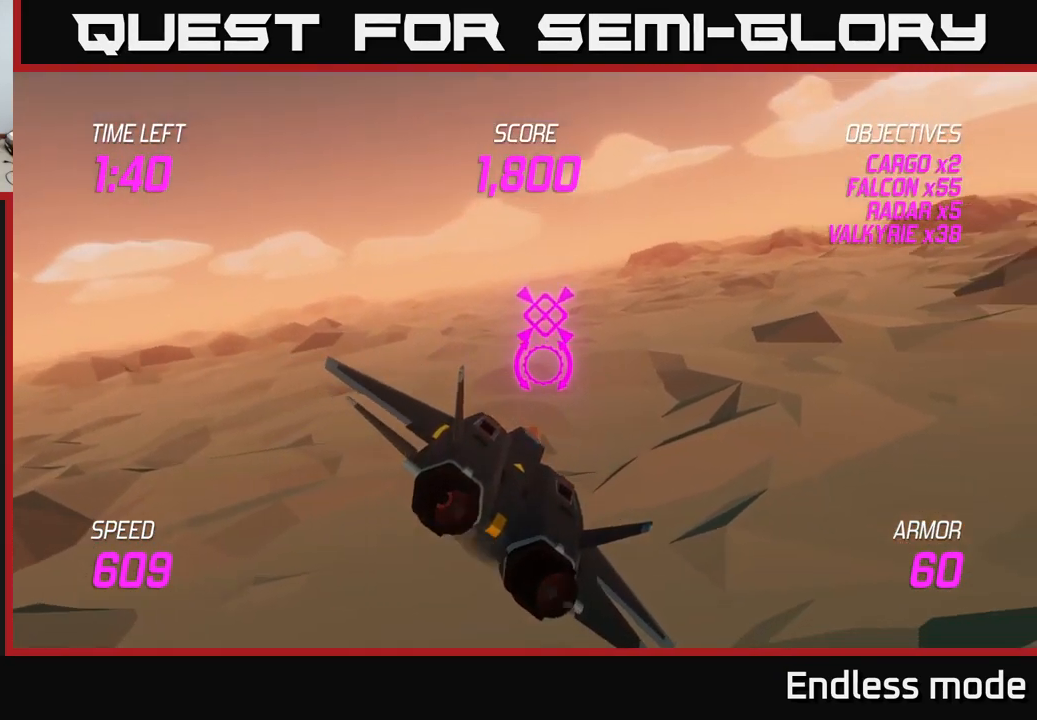
{"buttons": [], "left_stick": "up-right", "right_stick": "center", "events": [[417, "L2", "up"]]}
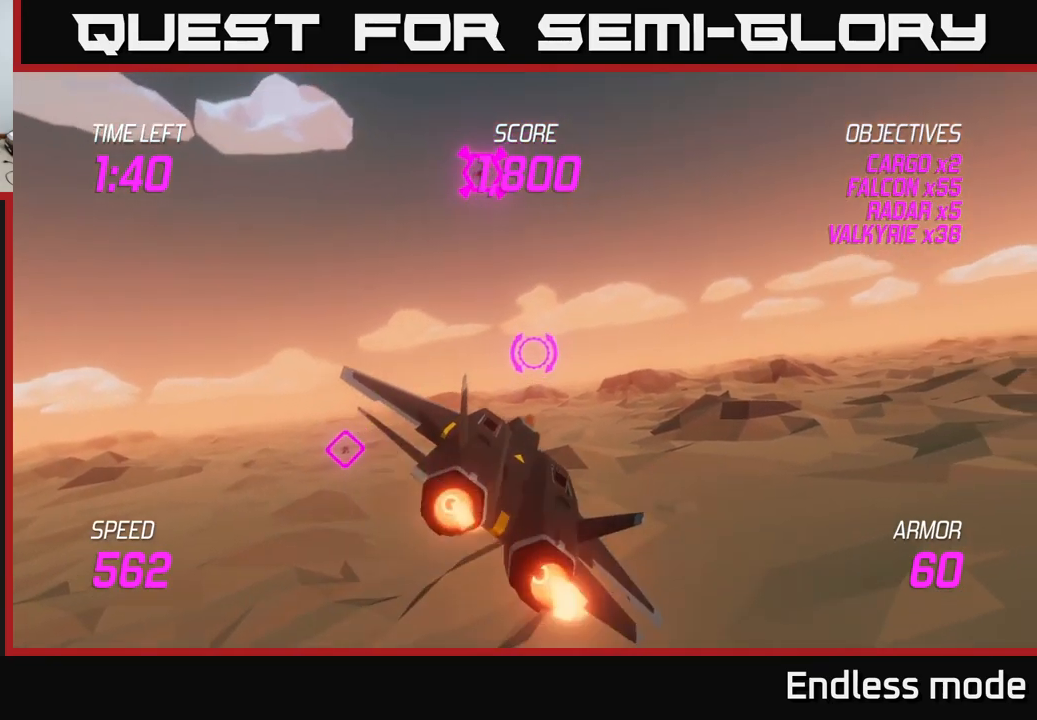
{"buttons": ["L2"], "left_stick": "left", "right_stick": "center", "events": [[150, "left_stick", "up-left"], [200, "left_stick", "left"], [367, "L2", "down"]]}
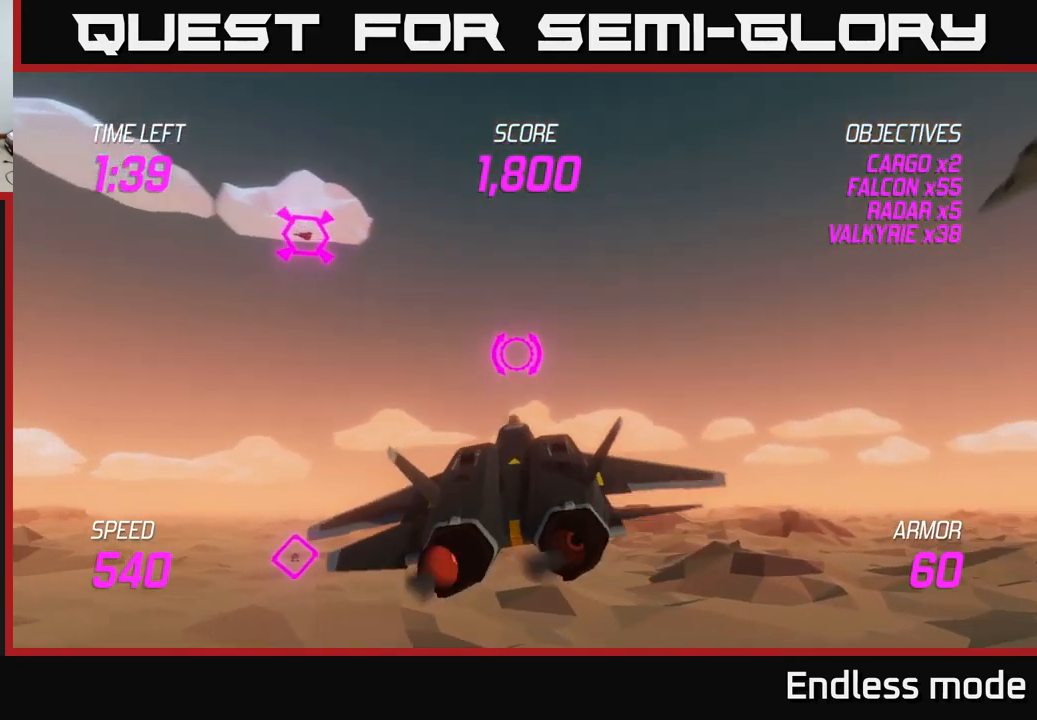
{"buttons": [], "left_stick": "left", "right_stick": "center", "events": [[84, "L2", "up"]]}
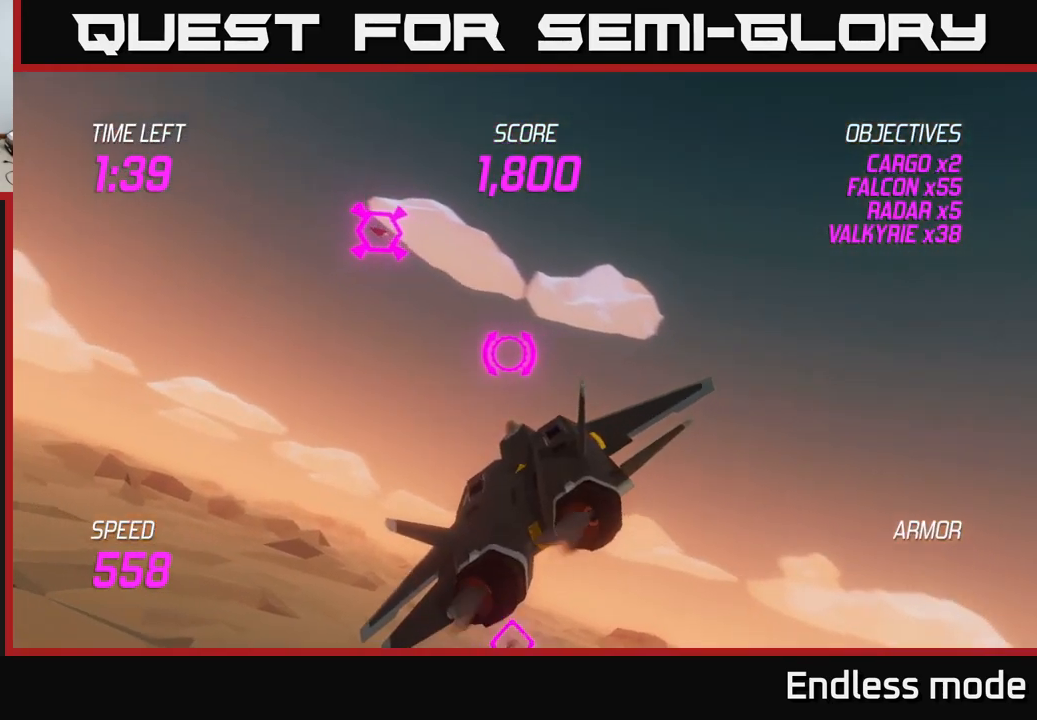
{"buttons": [], "left_stick": "up-left", "right_stick": "center", "events": [[100, "L2", "down"], [200, "L2", "up"], [250, "L2", "down"], [334, "L2", "up"], [467, "left_stick", "up-left"]]}
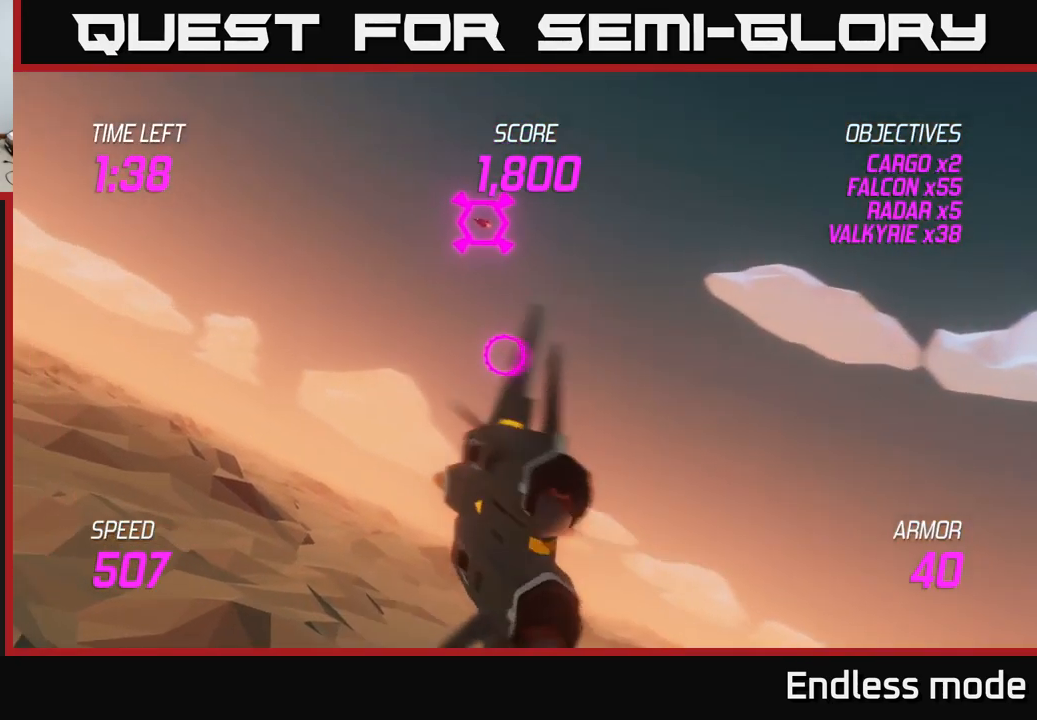
{"buttons": [], "left_stick": "up-left", "right_stick": "center", "events": []}
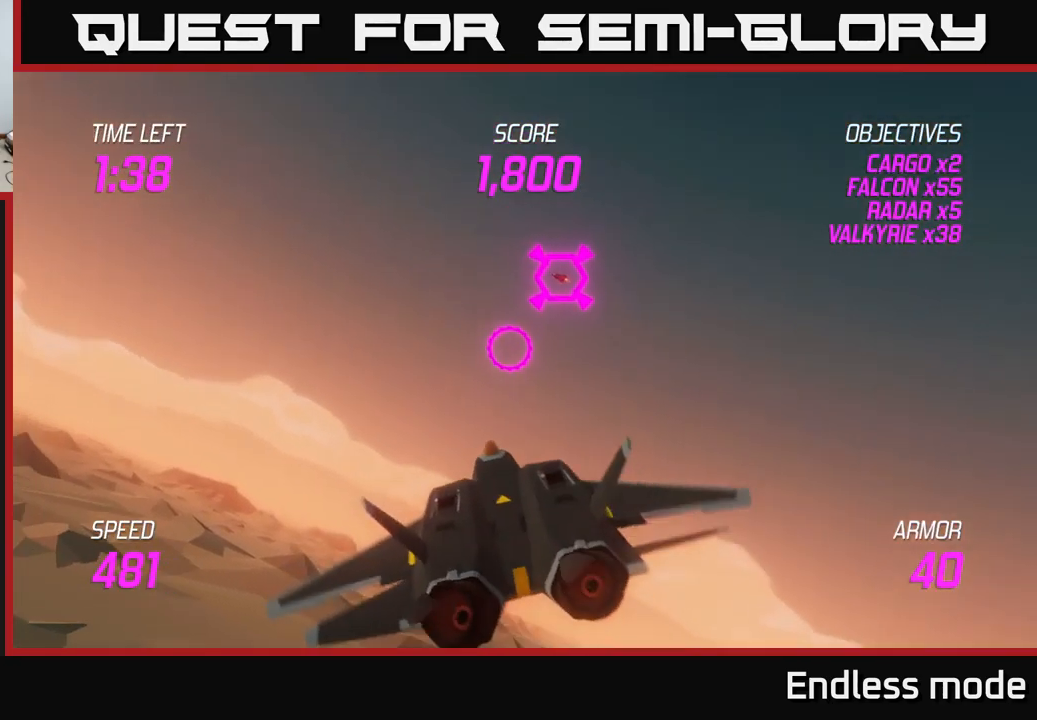
{"buttons": ["R2"], "left_stick": "left", "right_stick": "center", "events": [[67, "R2", "down"], [200, "R2", "up"], [250, "left_stick", "center"], [267, "R2", "down"], [417, "R2", "up"], [484, "R2", "down"], [484, "left_stick", "left"]]}
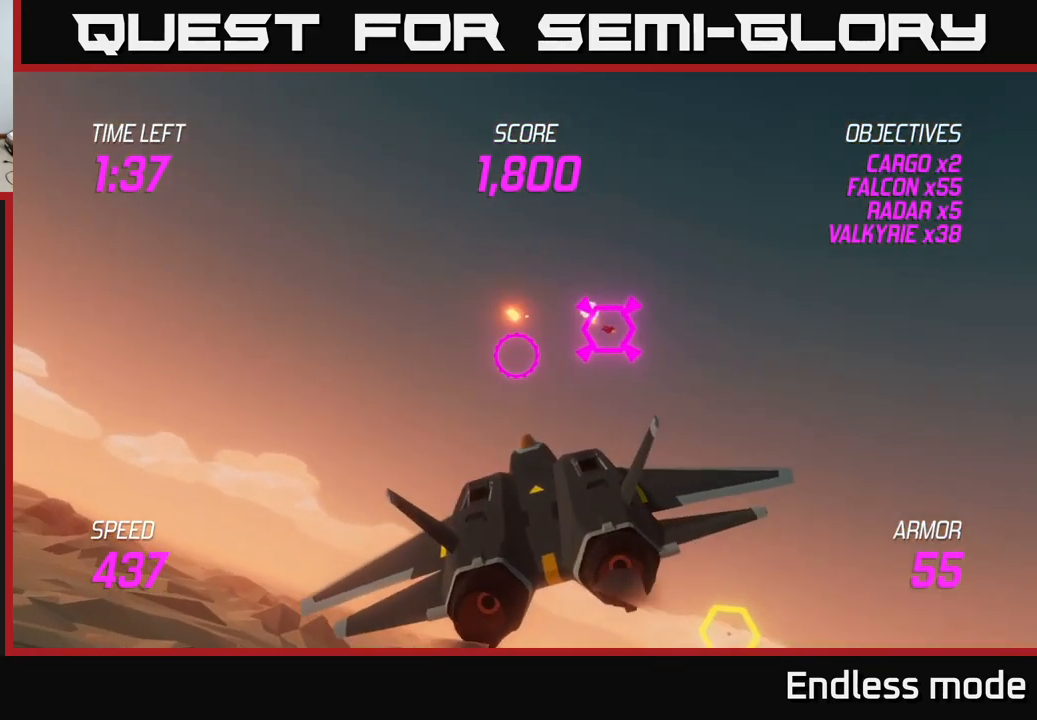
{"buttons": [], "left_stick": "down-right", "right_stick": "center", "events": [[84, "R2", "up"], [100, "left_stick", "center"], [200, "R2", "down"], [250, "left_stick", "left"], [300, "R2", "up"], [350, "left_stick", "center"], [384, "R2", "down"], [434, "left_stick", "down-right"], [500, "R2", "up"]]}
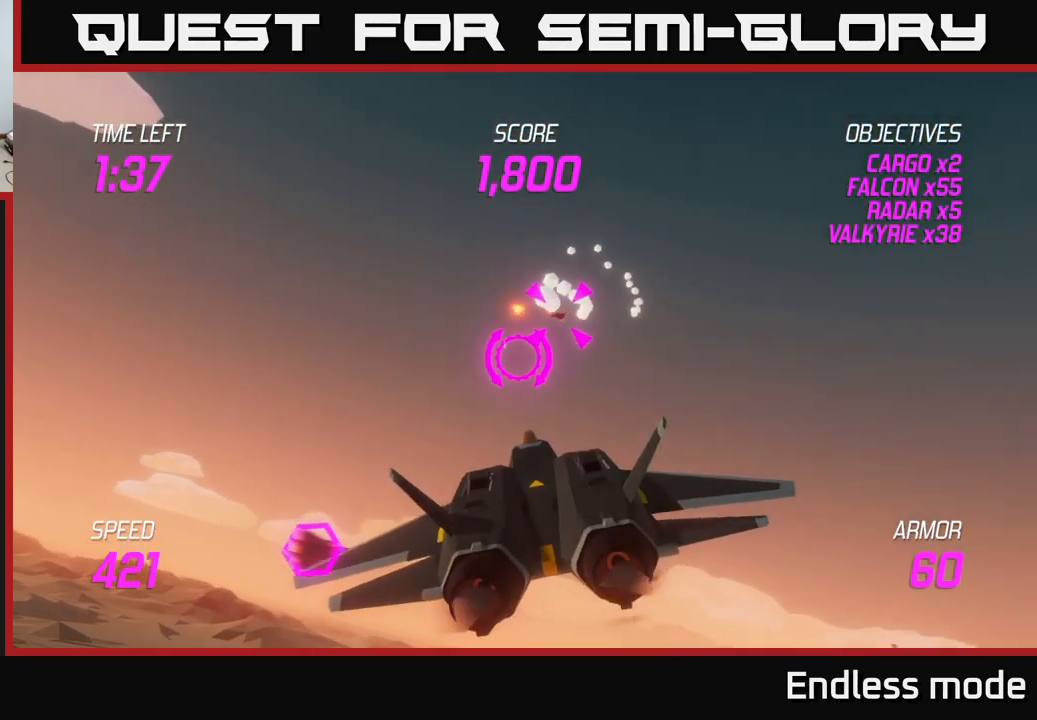
{"buttons": ["L2"], "left_stick": "right", "right_stick": "center", "events": [[234, "L2", "down"], [300, "L2", "up"], [384, "L2", "down"], [417, "left_stick", "right"]]}
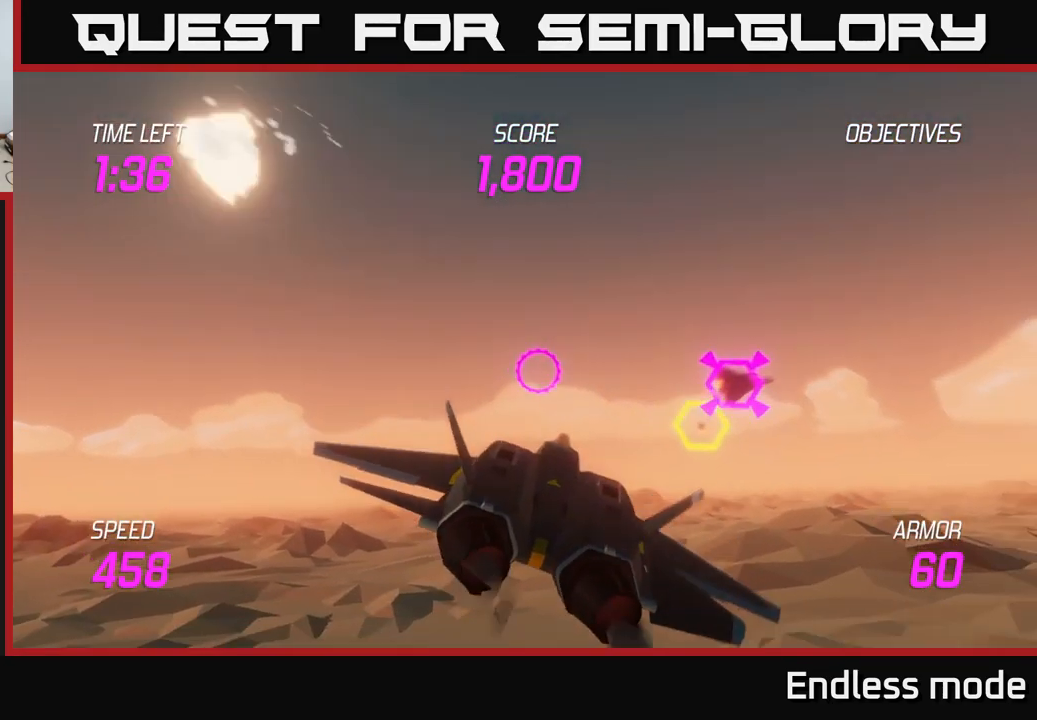
{"buttons": ["R2"], "left_stick": "left", "right_stick": "center", "events": [[17, "L2", "up"], [167, "L2", "down"], [267, "L2", "up"], [350, "left_stick", "left"], [500, "R2", "down"]]}
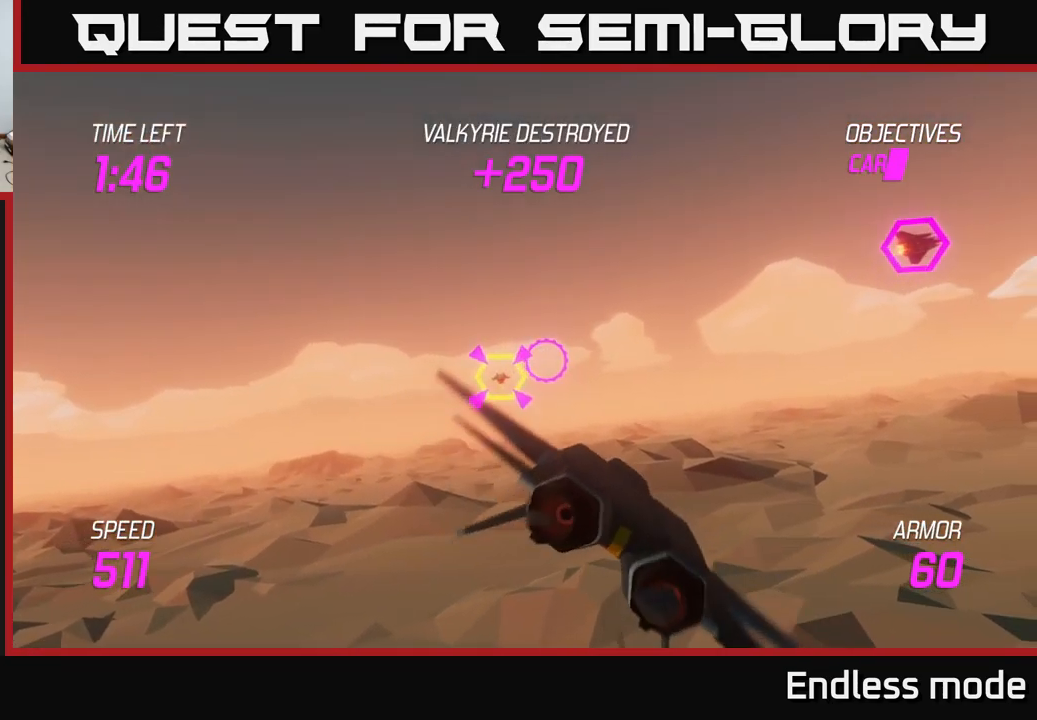
{"buttons": ["L2"], "left_stick": "up", "right_stick": "center", "events": [[67, "left_stick", "center"], [117, "R2", "up"], [134, "left_stick", "left"], [234, "R2", "down"], [350, "left_stick", "up-left"], [400, "R2", "up"], [450, "left_stick", "up"], [484, "L2", "down"]]}